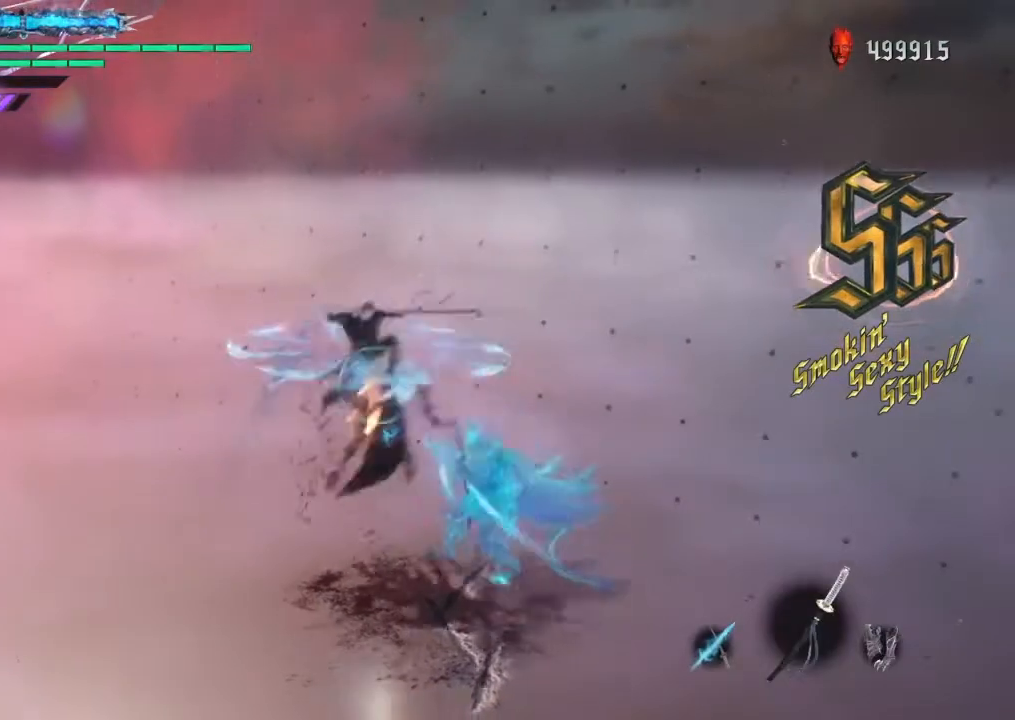
Gameplay with a controller (PlayStation layout); each line is a JSON object with the inputs held at the frame after it. "events" lists button and stick changes between this image and that frame as [ms after this image, input, new state], when the widget could be followed in between. Not read: CIRCLE L3 R2.
{"buttons": ["TRIANGLE", "L2"], "left_stick": "down", "right_stick": "center", "events": [[101, "L1", "up"], [101, "SQUARE", "up"], [101, "TRIANGLE", "down"], [201, "TRIANGLE", "up"], [267, "R1", "down"], [367, "R1", "up"], [434, "TRIANGLE", "down"]]}
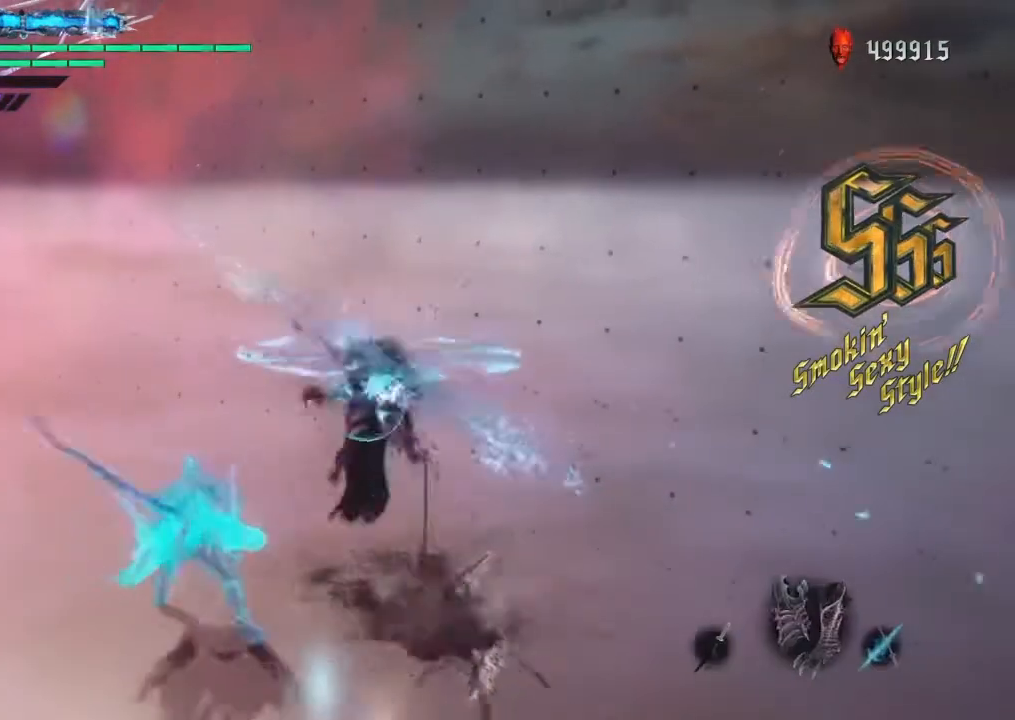
{"buttons": ["L2"], "left_stick": "down", "right_stick": "center", "events": [[33, "TRIANGLE", "up"], [100, "TRIANGLE", "down"], [167, "TRIANGLE", "up"]]}
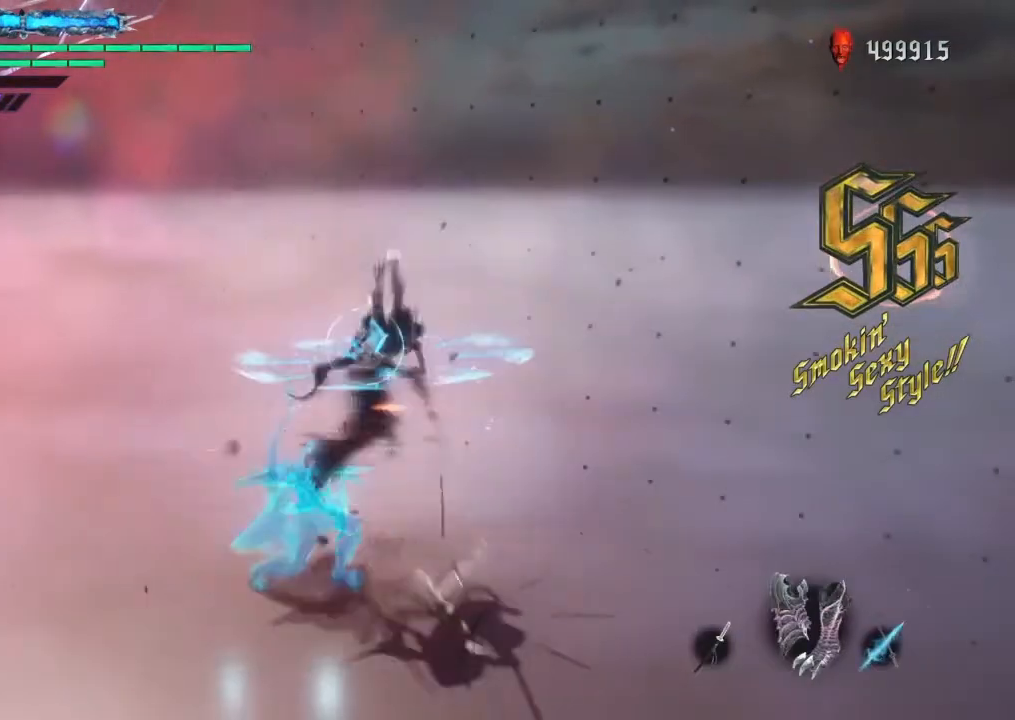
{"buttons": ["L2"], "left_stick": "down", "right_stick": "center", "events": [[167, "left_stick", "center"], [201, "L1", "down"], [234, "left_stick", "down"], [267, "L1", "up"], [301, "TRIANGLE", "down"], [367, "TRIANGLE", "up"], [434, "TRIANGLE", "down"], [501, "TRIANGLE", "up"]]}
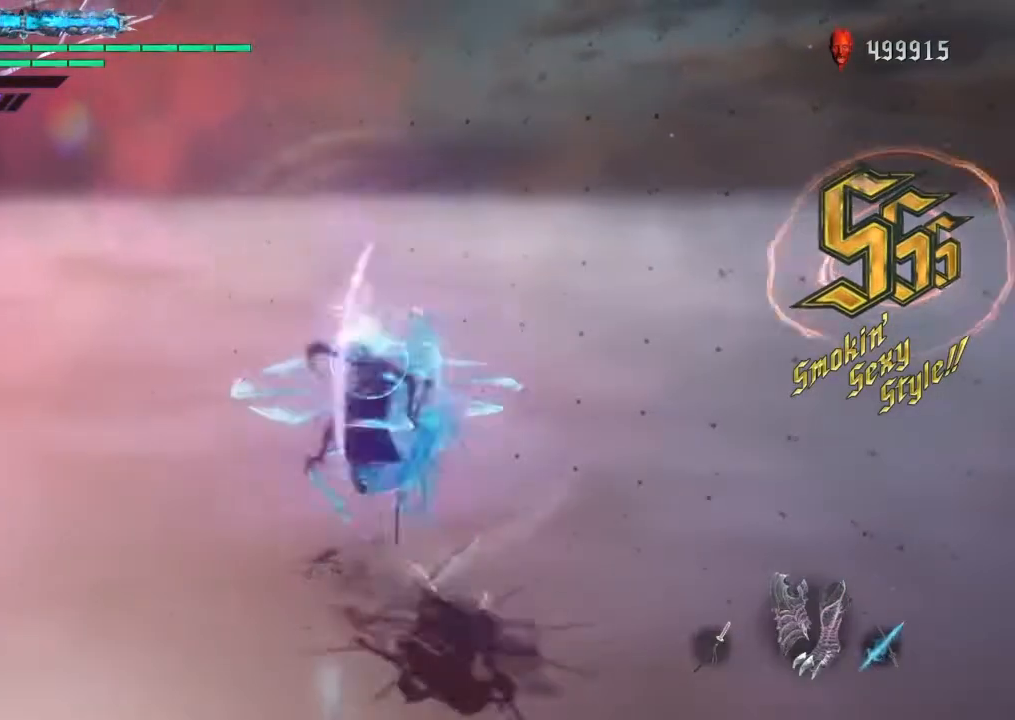
{"buttons": ["L1", "L2"], "left_stick": "down", "right_stick": "center", "events": [[500, "L1", "down"]]}
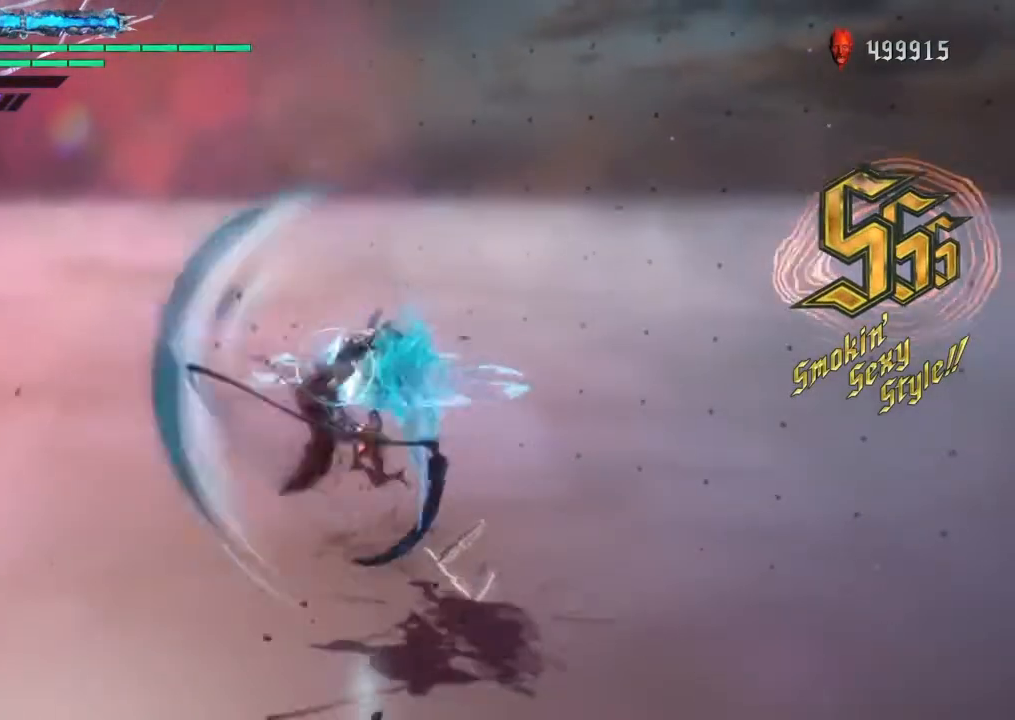
{"buttons": ["L2"], "left_stick": "down", "right_stick": "center", "events": [[101, "L1", "up"], [134, "TRIANGLE", "down"], [201, "TRIANGLE", "up"], [267, "TRIANGLE", "down"], [334, "TRIANGLE", "up"], [401, "TRIANGLE", "down"], [434, "TRIANGLE", "up"]]}
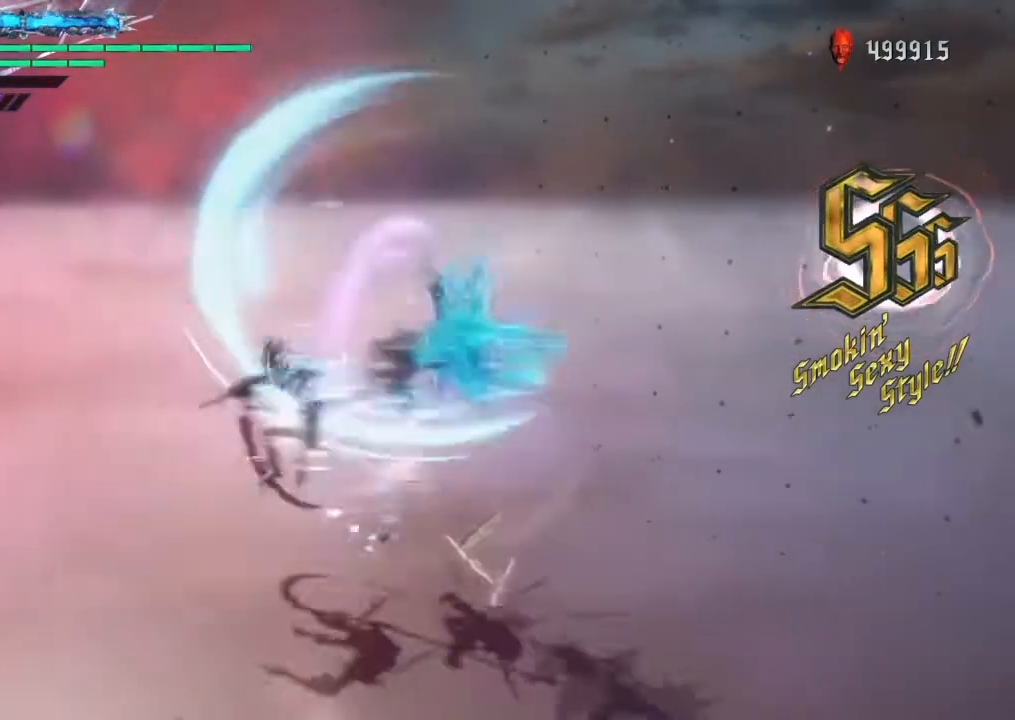
{"buttons": ["L2"], "left_stick": "down", "right_stick": "center", "events": [[367, "left_stick", "left"], [434, "L1", "down"], [500, "L1", "up"], [500, "left_stick", "down"]]}
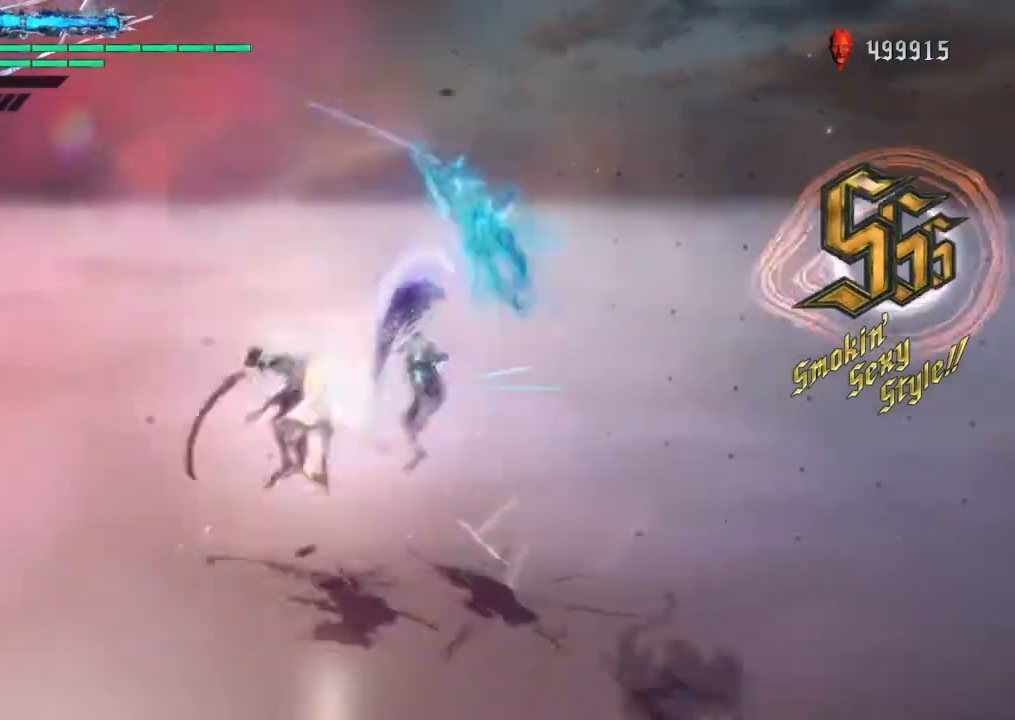
{"buttons": ["L2"], "left_stick": "left", "right_stick": "center", "events": [[34, "TRIANGLE", "down"], [134, "TRIANGLE", "up"], [167, "left_stick", "left"], [201, "TRIANGLE", "down"], [267, "TRIANGLE", "up"]]}
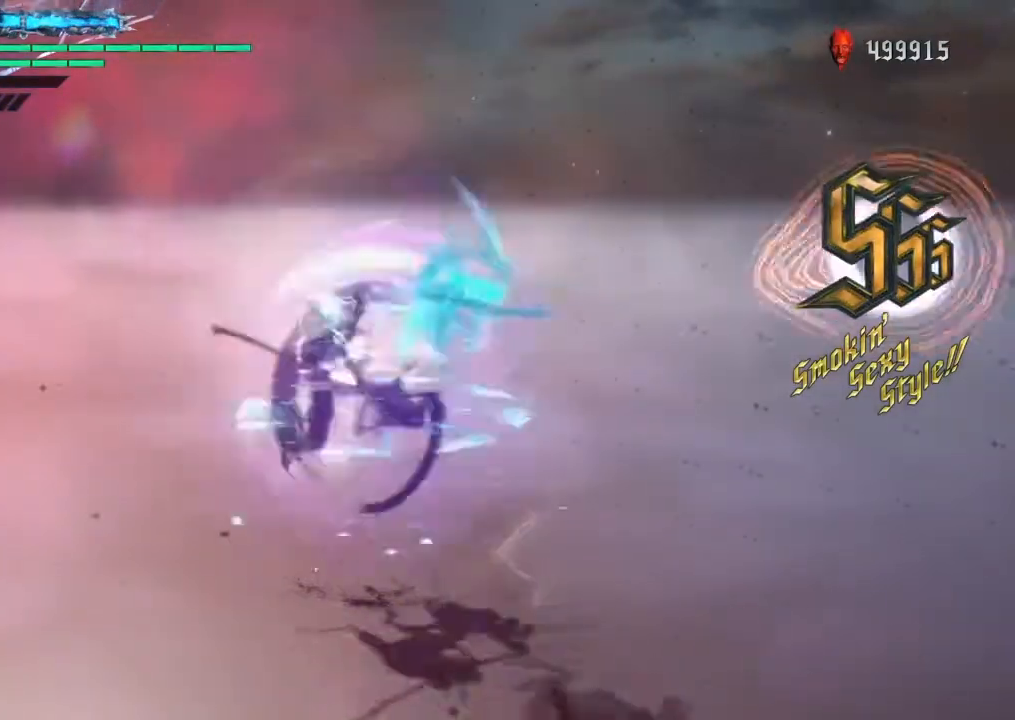
{"buttons": ["TRIANGLE", "L2", "R1"], "left_stick": "down", "right_stick": "center", "events": [[33, "R1", "down"], [33, "TRIANGLE", "down"], [133, "R1", "up"], [133, "TRIANGLE", "up"], [133, "left_stick", "down"], [200, "TRIANGLE", "down"], [267, "TRIANGLE", "up"], [400, "L1", "down"], [434, "TRIANGLE", "down"], [500, "L1", "up"], [500, "R1", "down"]]}
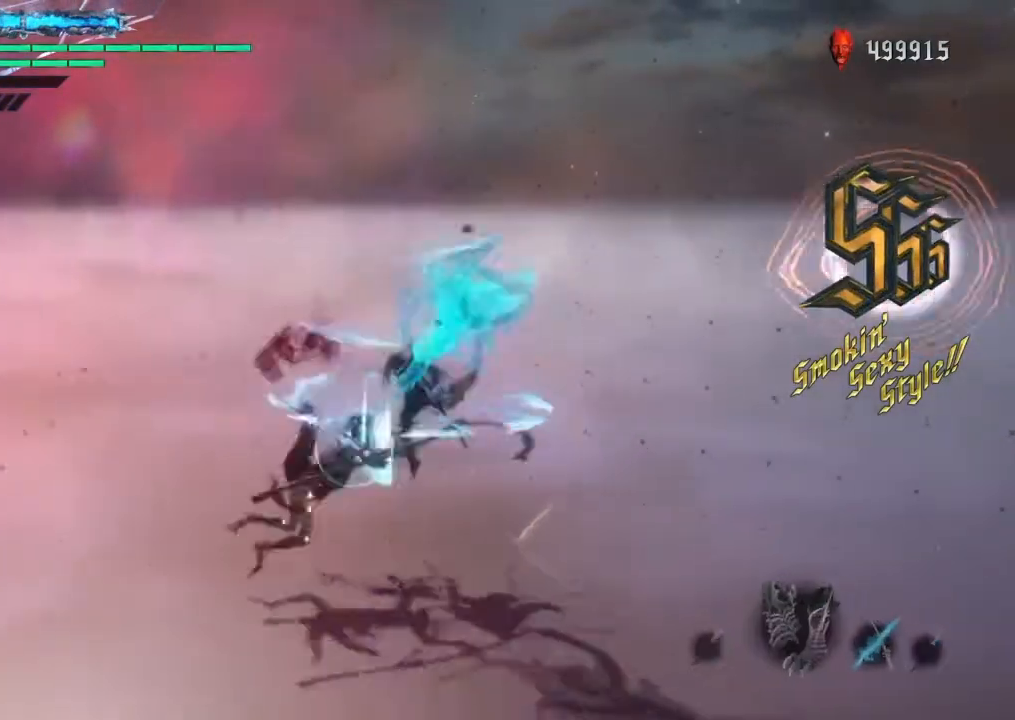
{"buttons": ["TRIANGLE", "L2"], "left_stick": "down", "right_stick": "center", "events": [[34, "R1", "up"], [67, "SQUARE", "down"], [67, "TRIANGLE", "up"], [101, "left_stick", "center"], [134, "R1", "down"], [167, "R1", "up"], [167, "SQUARE", "up"], [267, "TRIANGLE", "down"], [267, "left_stick", "left"], [367, "TRIANGLE", "up"], [401, "left_stick", "down"], [468, "TRIANGLE", "down"]]}
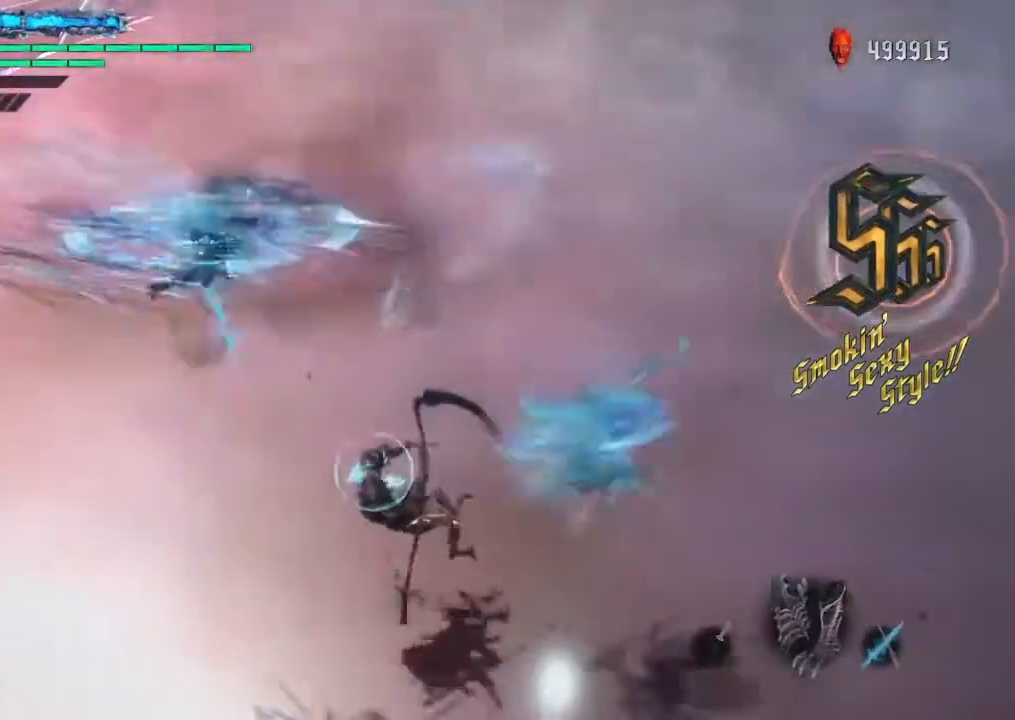
{"buttons": ["L2"], "left_stick": "right", "right_stick": "center"}
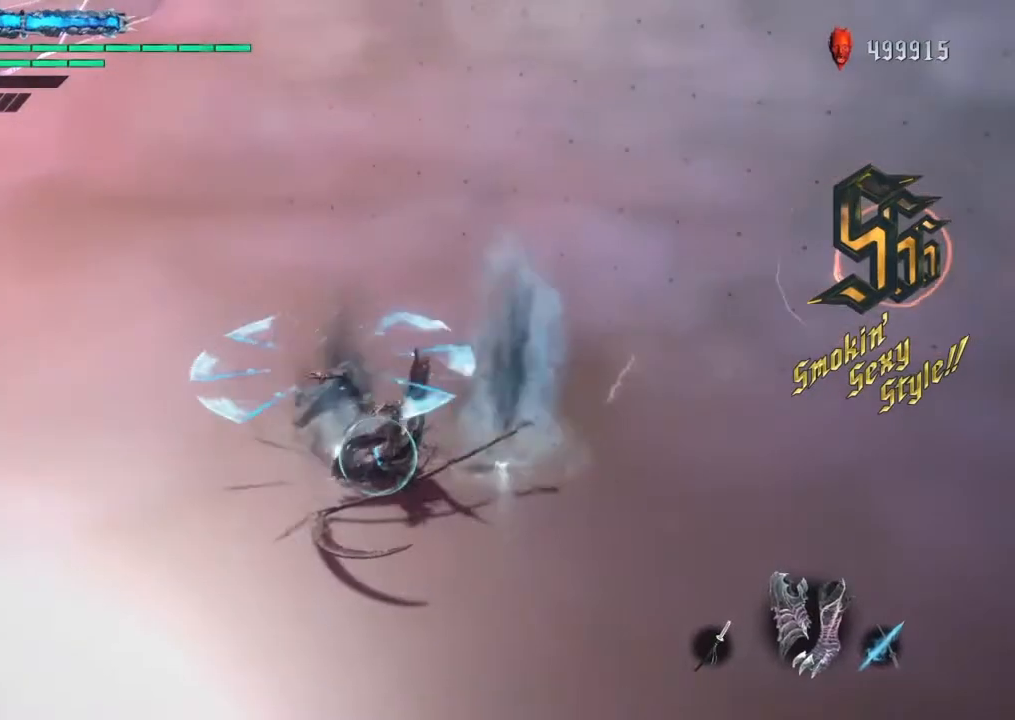
{"buttons": ["SQUARE", "TRIANGLE", "L2"], "left_stick": "right", "right_stick": "center", "events": [[34, "TRIANGLE", "down"], [101, "TRIANGLE", "up"], [167, "TRIANGLE", "down"], [334, "SQUARE", "down"]]}
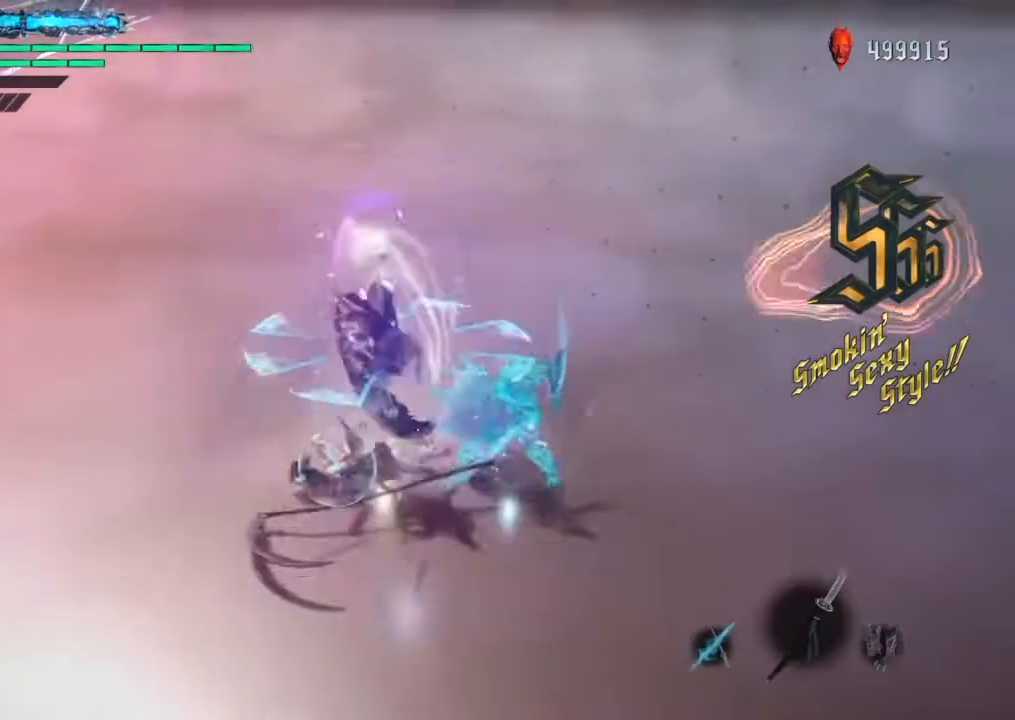
{"buttons": ["SQUARE", "L1", "L2"], "left_stick": "up", "right_stick": "center", "events": [[200, "left_stick", "left"], [400, "left_stick", "center"], [434, "SQUARE", "up"], [467, "L1", "down"], [467, "TRIANGLE", "up"], [500, "SQUARE", "down"], [500, "left_stick", "up"]]}
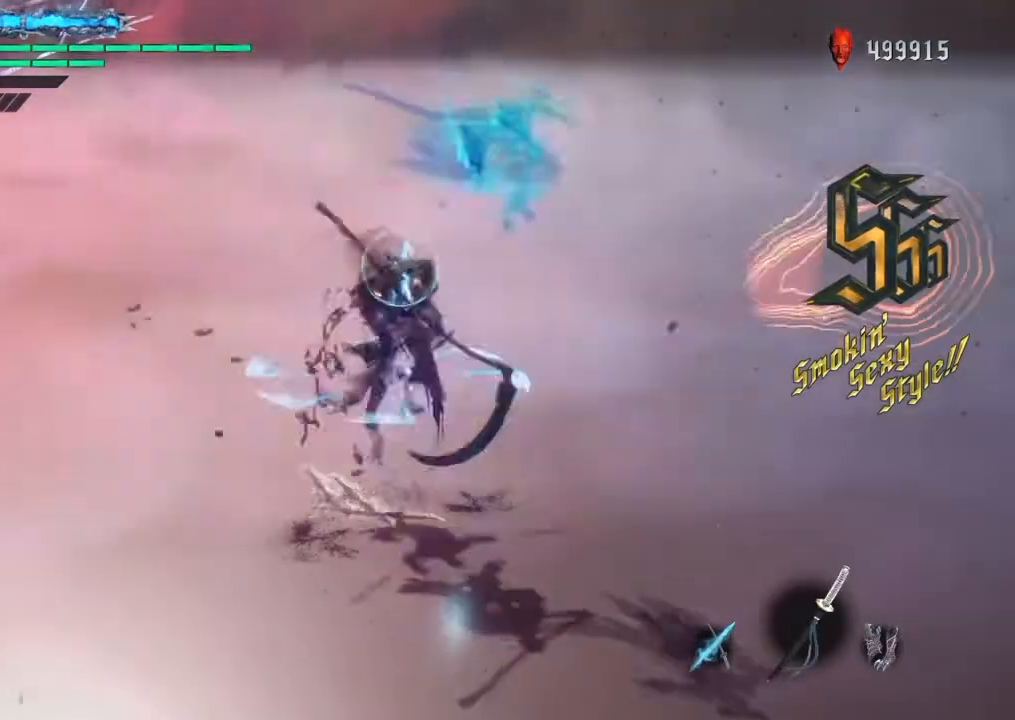
{"buttons": ["SQUARE", "TRIANGLE", "L2"], "left_stick": "right", "right_stick": "center", "events": [[67, "left_stick", "left"], [101, "L1", "up"], [101, "SQUARE", "up"], [101, "TRIANGLE", "down"], [167, "TRIANGLE", "up"], [234, "TRIANGLE", "down"], [234, "left_stick", "right"], [367, "SQUARE", "down"]]}
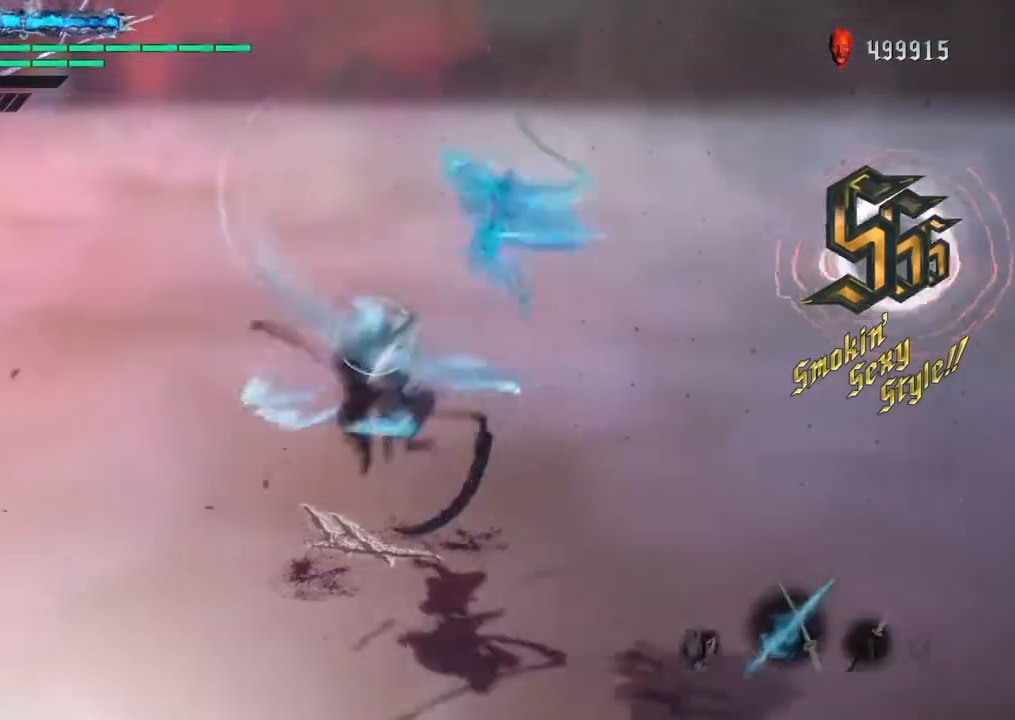
{"buttons": ["SQUARE", "TRIANGLE", "L2"], "left_stick": "left", "right_stick": "center", "events": [[100, "left_stick", "left"], [400, "left_stick", "up"], [500, "left_stick", "left"]]}
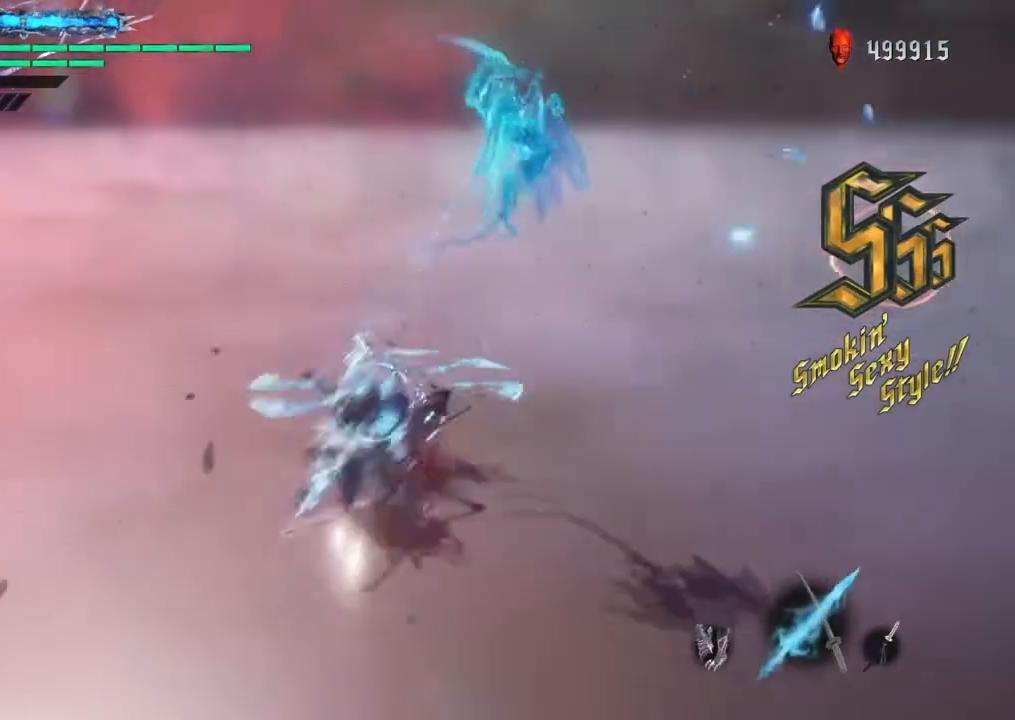
{"buttons": ["L1", "L2"], "left_stick": "left", "right_stick": "center", "events": [[234, "SQUARE", "up"], [267, "L1", "down"], [301, "TRIANGLE", "up"]]}
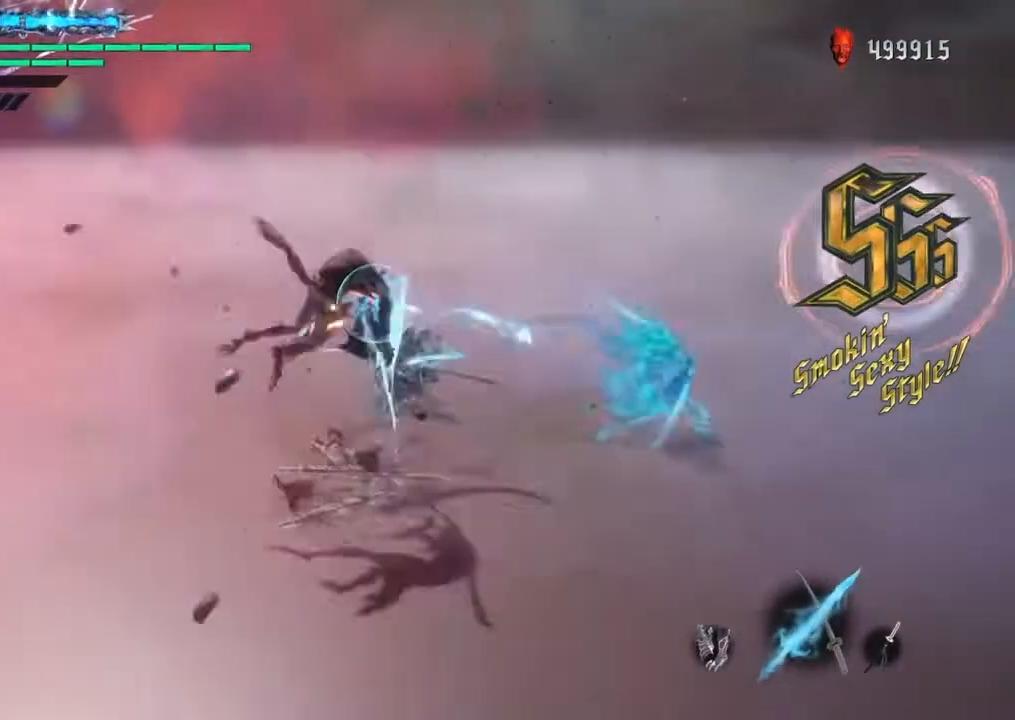
{"buttons": ["TRIANGLE", "L2"], "left_stick": "left", "right_stick": "center", "events": [[33, "L1", "up"], [233, "TRIANGLE", "down"]]}
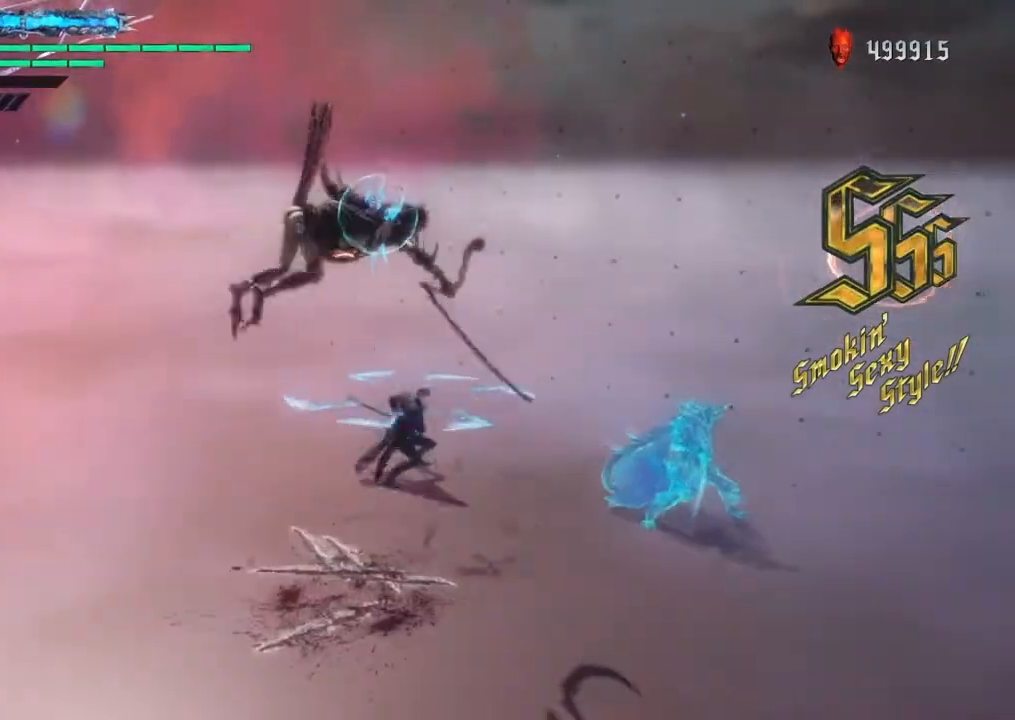
{"buttons": ["L2"], "left_stick": "down-left", "right_stick": "center", "events": [[267, "left_stick", "center"], [401, "TRIANGLE", "up"], [401, "left_stick", "down-left"]]}